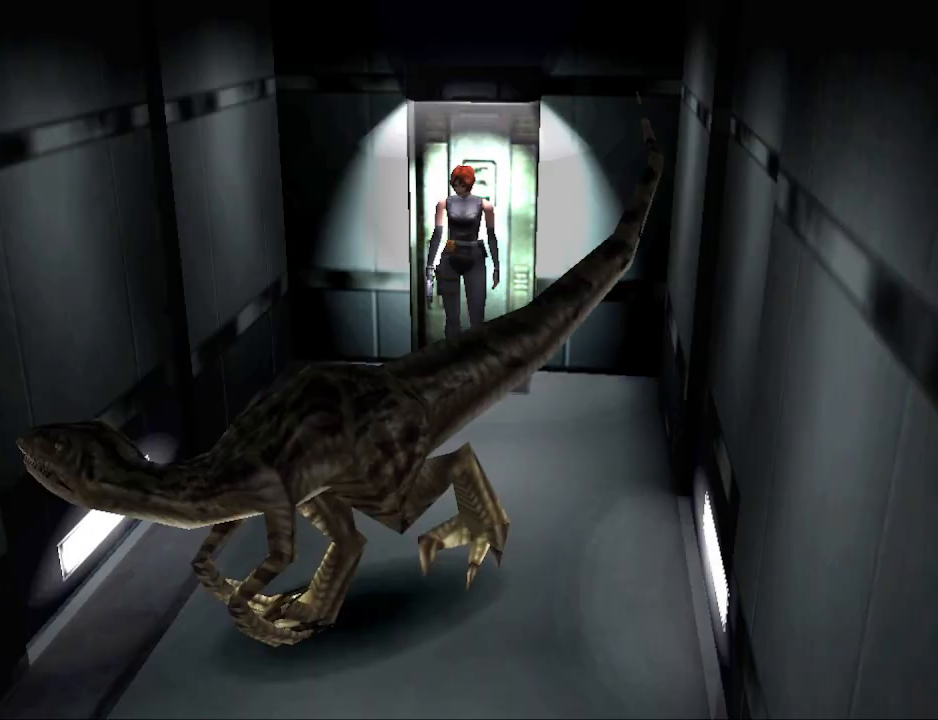
Gameplay with a controller (PlayStation layout); each line is a JSON object with the inputs held at the frame after it. "events" lists button and stick changes between this image and that frame as [ms after this image, input, new state], when the widget could be followed in between. Not read: left_stick right_stick.
{"buttons": ["CIRCLE", "DPAD_UP"], "events": [[267, "DPAD_LEFT", "down"], [433, "CIRCLE", "down"], [433, "DPAD_UP", "down"], [500, "DPAD_LEFT", "up"]]}
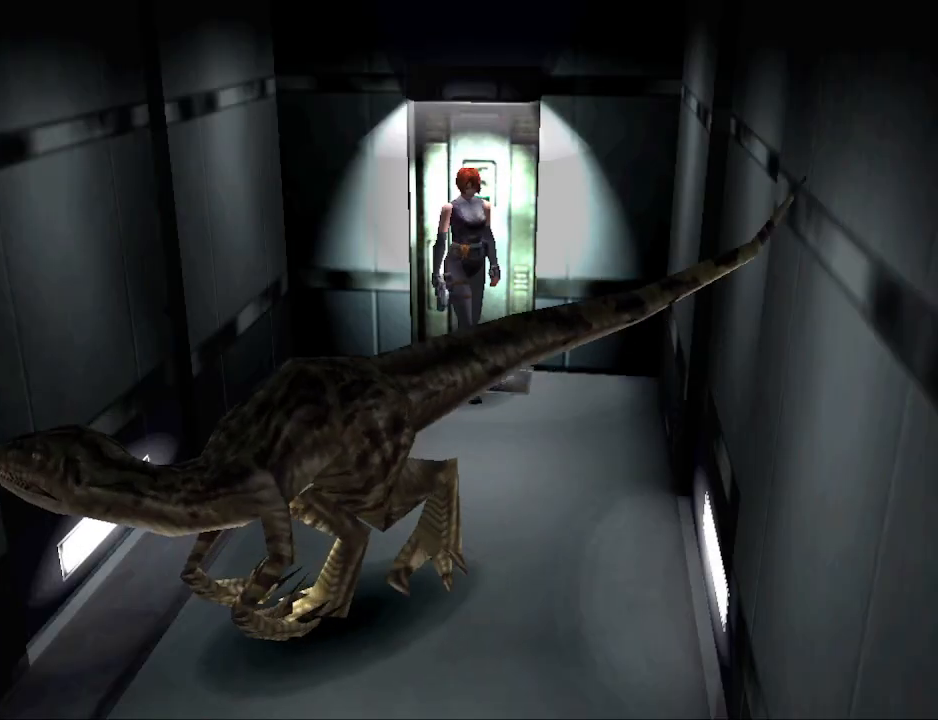
{"buttons": ["CIRCLE", "DPAD_UP", "DPAD_RIGHT"], "events": [[333, "DPAD_RIGHT", "down"]]}
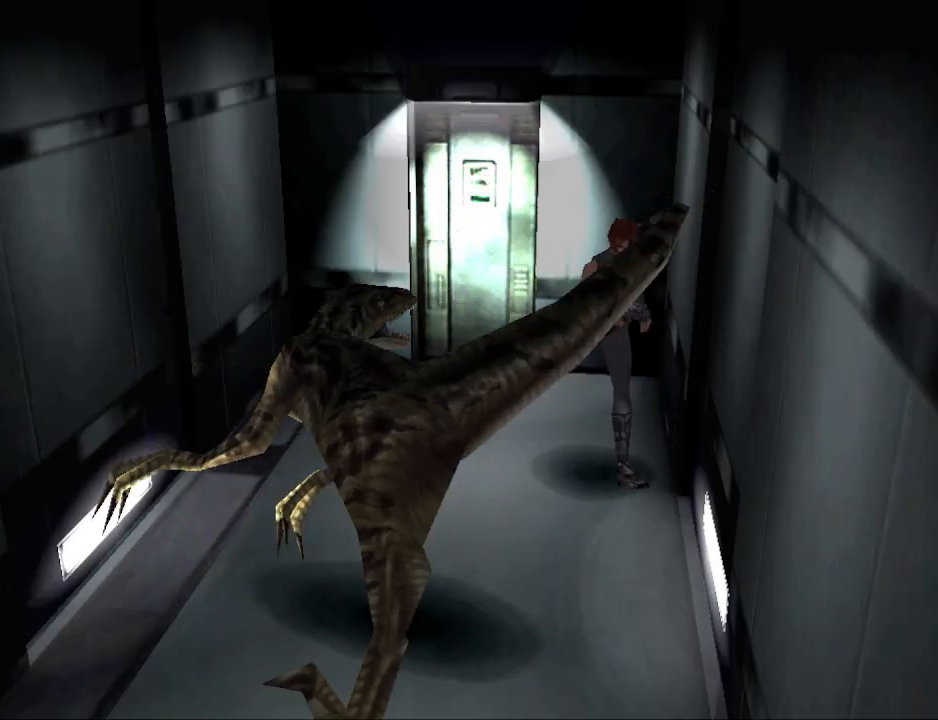
{"buttons": ["CIRCLE", "DPAD_UP", "DPAD_RIGHT"], "events": [[67, "DPAD_RIGHT", "up"], [367, "DPAD_RIGHT", "down"]]}
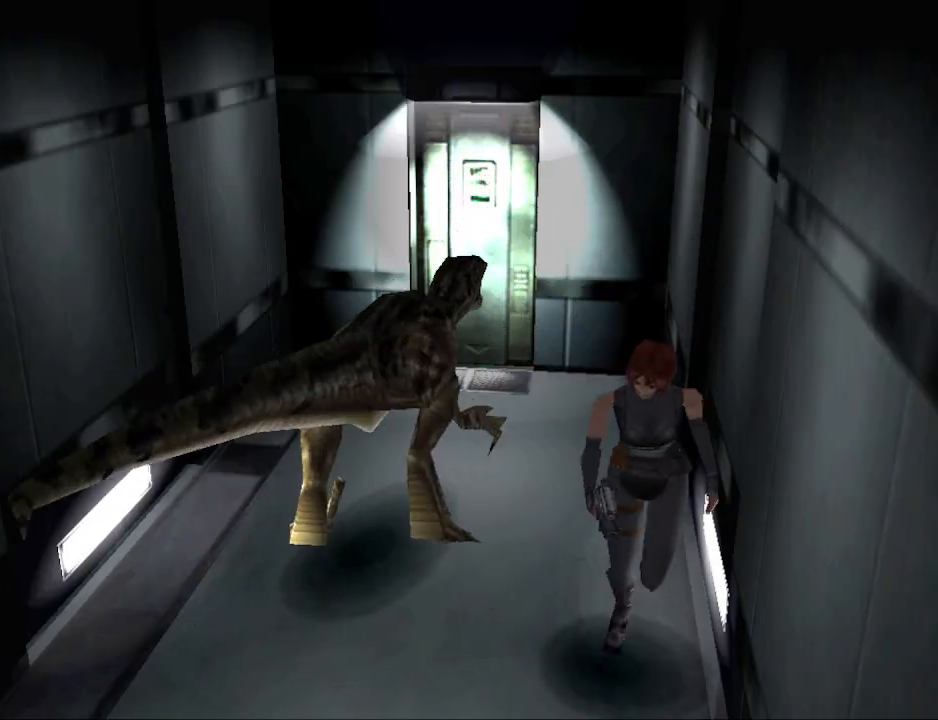
{"buttons": ["CIRCLE", "DPAD_UP"], "events": [[67, "DPAD_RIGHT", "up"]]}
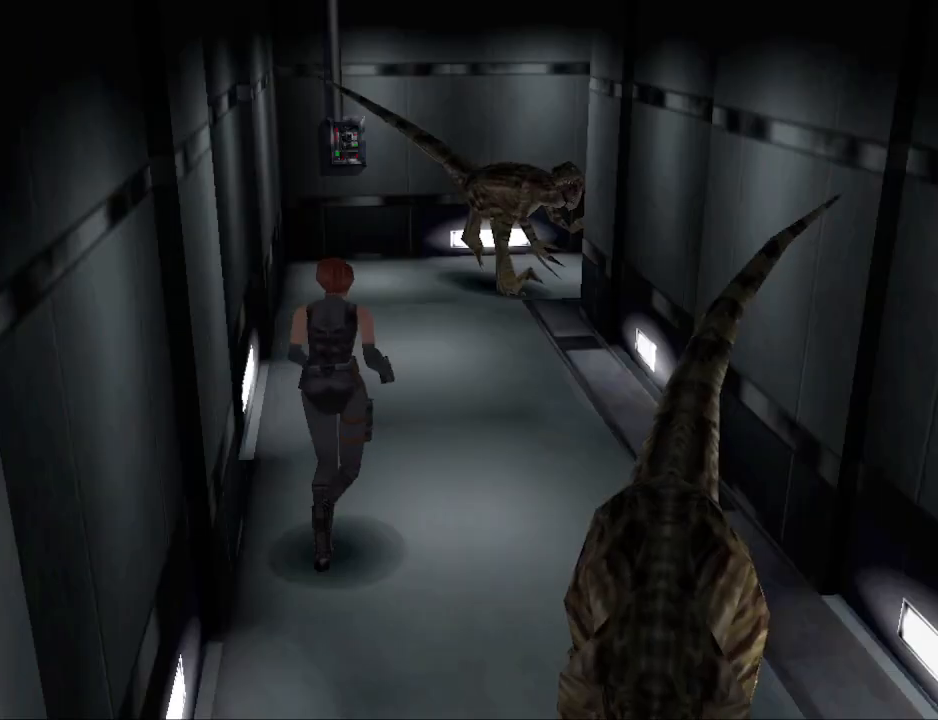
{"buttons": ["CIRCLE", "DPAD_UP", "DPAD_LEFT"], "events": [[400, "DPAD_LEFT", "down"]]}
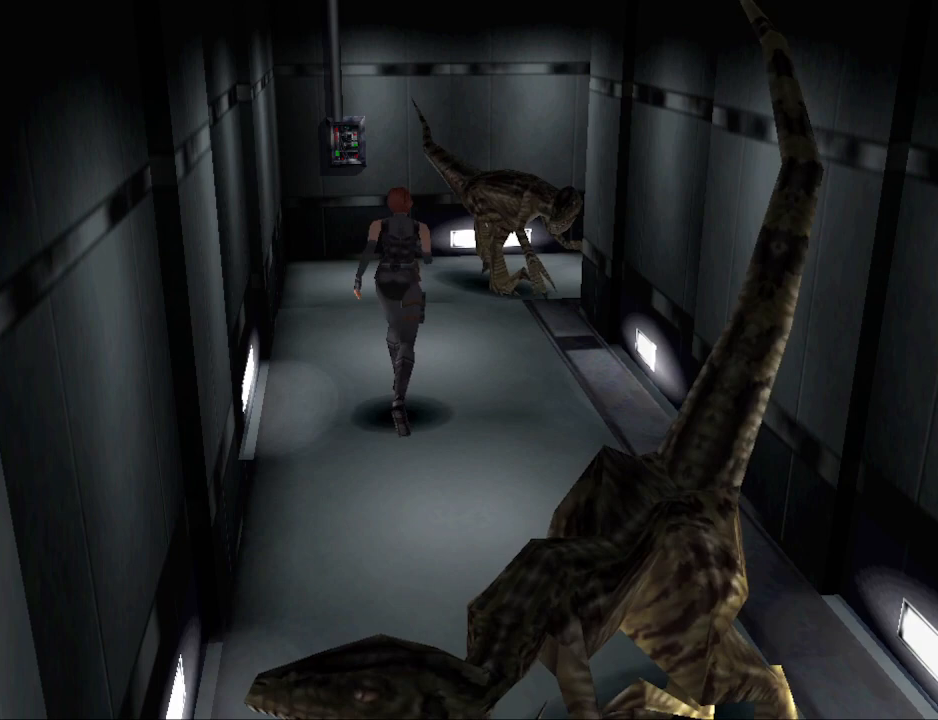
{"buttons": ["CIRCLE", "DPAD_UP"], "events": [[367, "DPAD_LEFT", "up"]]}
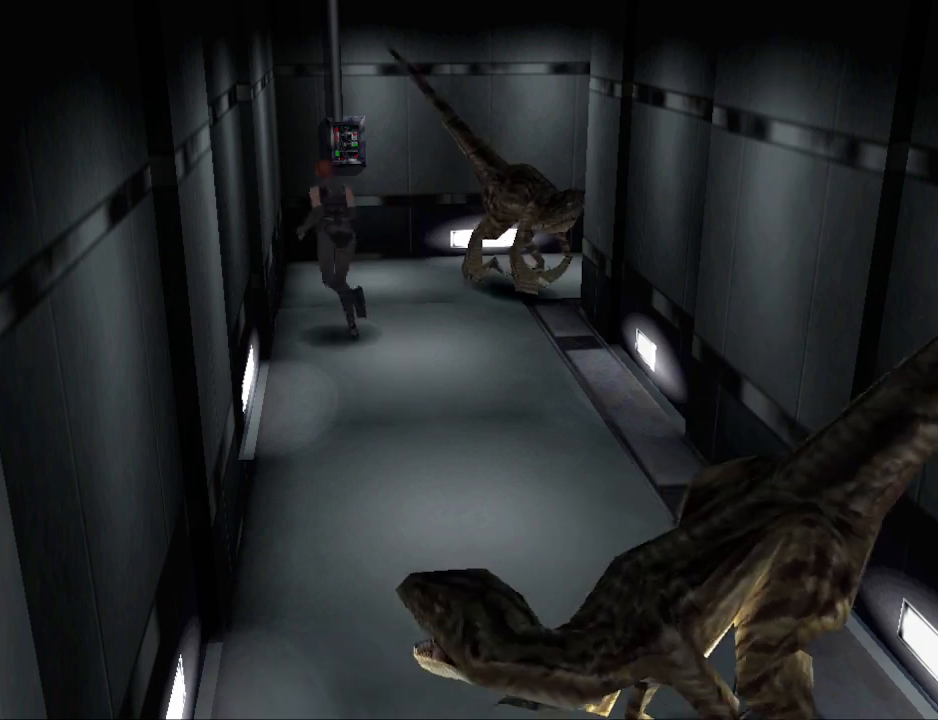
{"buttons": ["CIRCLE", "DPAD_UP", "DPAD_RIGHT"], "events": [[67, "DPAD_RIGHT", "down"]]}
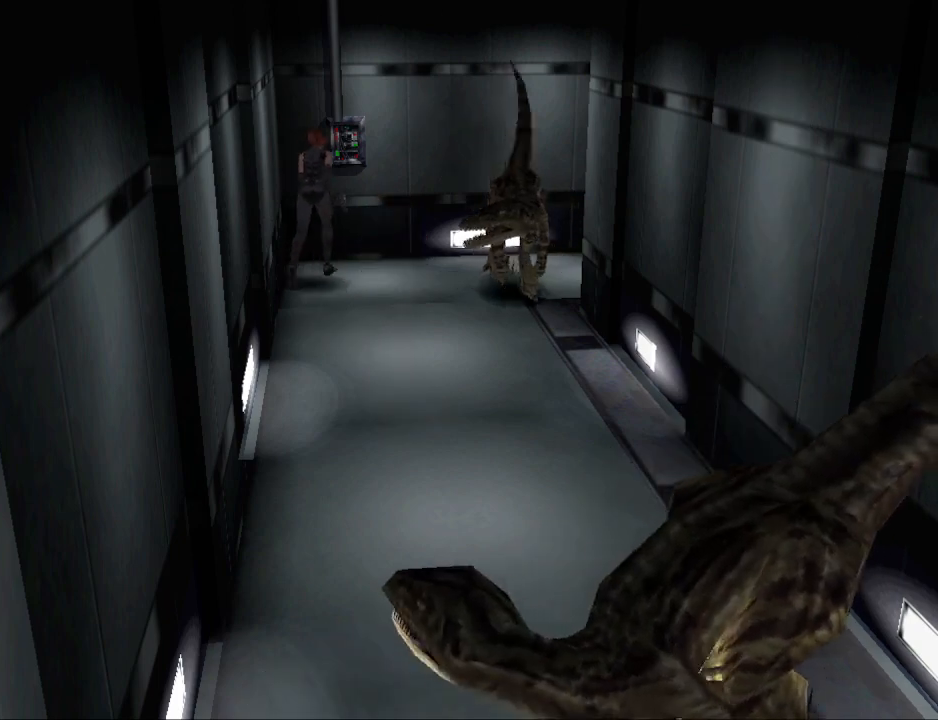
{"buttons": ["CIRCLE", "DPAD_UP", "DPAD_RIGHT"], "events": []}
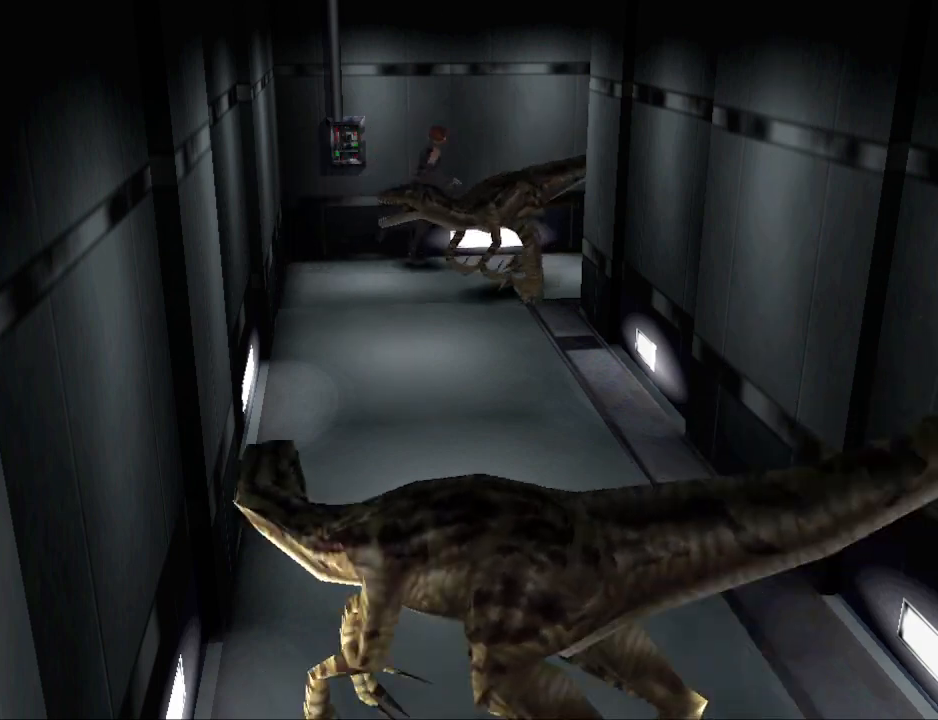
{"buttons": ["CIRCLE", "DPAD_UP"], "events": [[67, "DPAD_RIGHT", "up"]]}
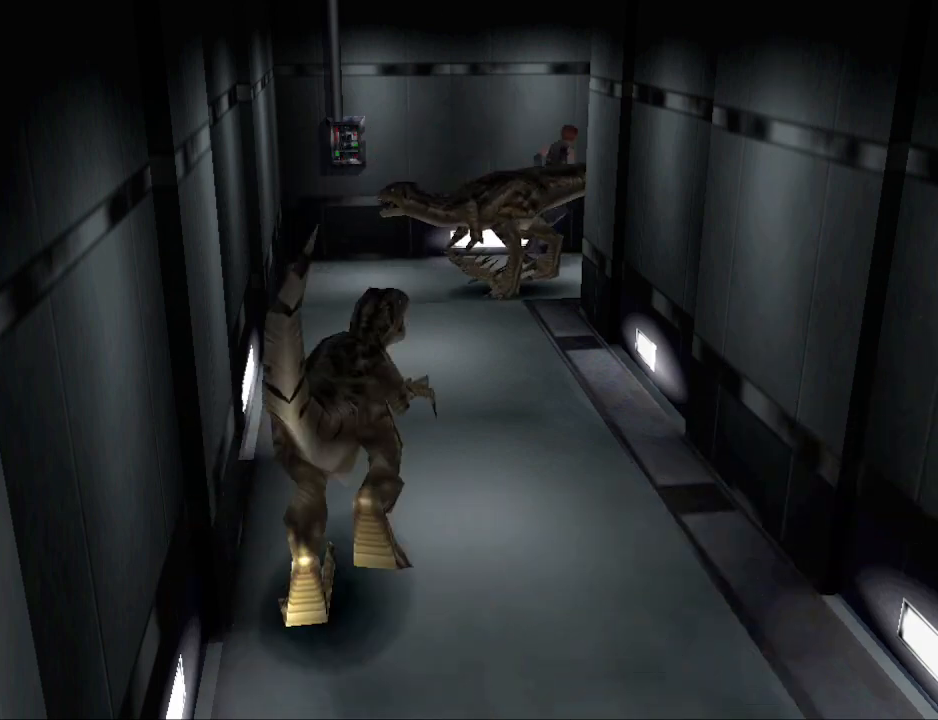
{"buttons": ["CIRCLE", "DPAD_UP"], "events": [[167, "DPAD_RIGHT", "down"], [367, "DPAD_RIGHT", "up"], [467, "CIRCLE", "up"], [500, "CIRCLE", "down"]]}
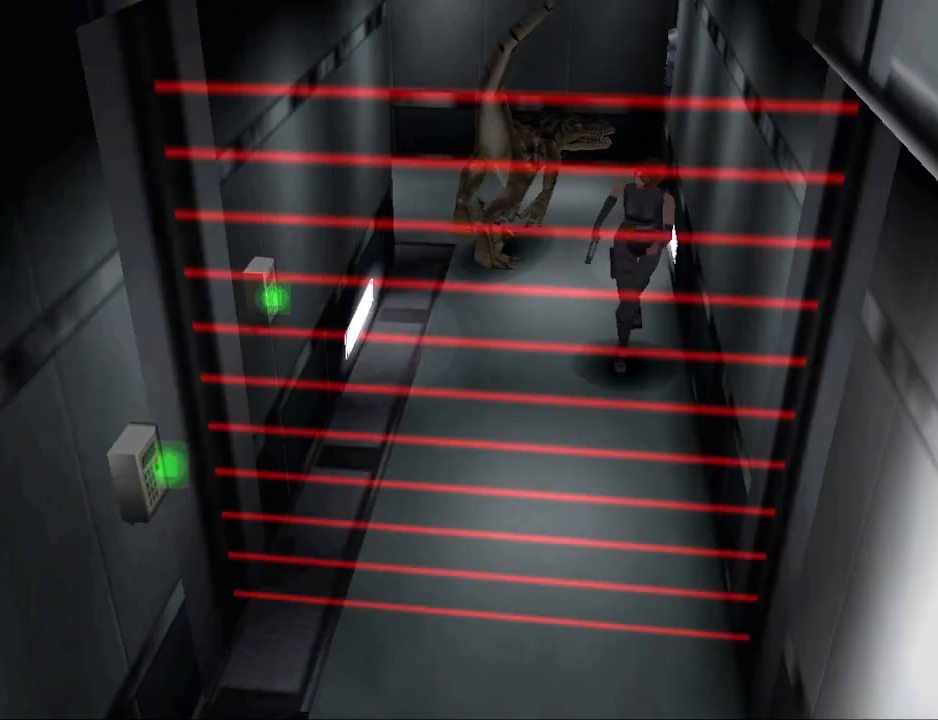
{"buttons": ["CIRCLE", "DPAD_UP", "DPAD_RIGHT"], "events": [[100, "DPAD_RIGHT", "down"], [133, "CIRCLE", "up"], [233, "DPAD_UP", "up"], [433, "CIRCLE", "down"], [433, "DPAD_UP", "down"]]}
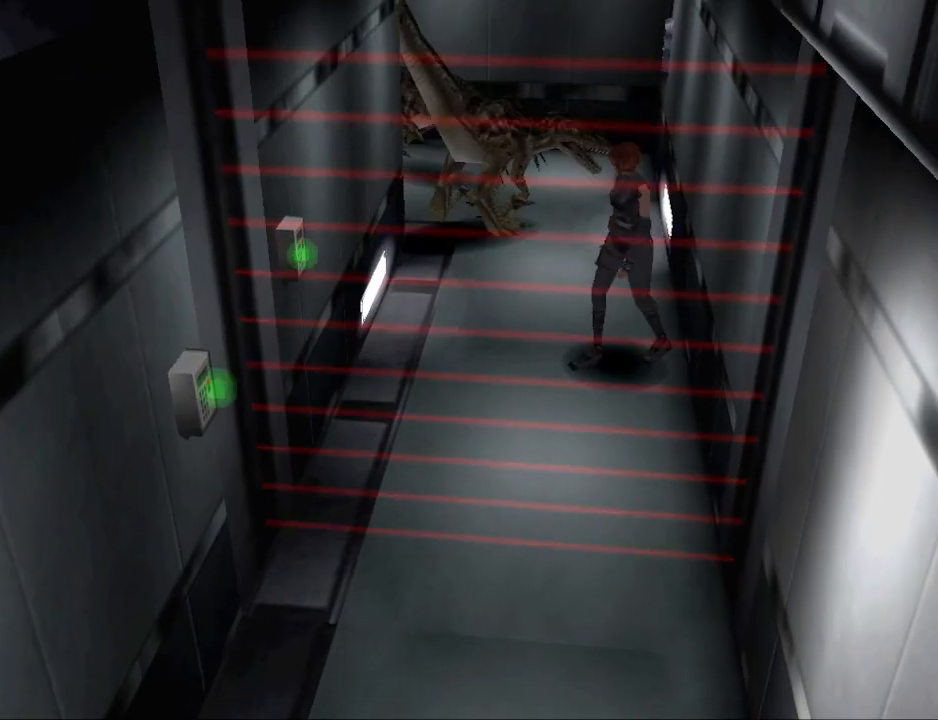
{"buttons": ["CIRCLE", "DPAD_UP", "DPAD_LEFT"], "events": [[33, "DPAD_RIGHT", "up"], [400, "DPAD_LEFT", "down"]]}
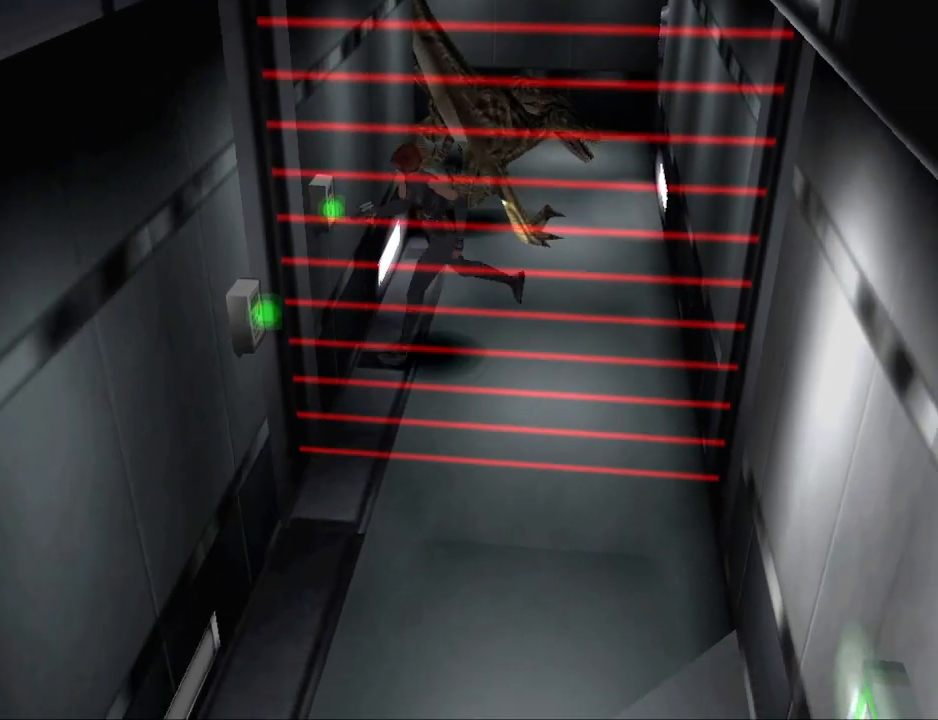
{"buttons": [], "events": [[33, "DPAD_LEFT", "up"], [67, "CIRCLE", "up"], [67, "DPAD_RIGHT", "down"], [100, "CROSS", "down"], [233, "CROSS", "up"], [333, "CROSS", "down"], [333, "DPAD_UP", "up"], [367, "DPAD_RIGHT", "up"], [400, "CROSS", "up"]]}
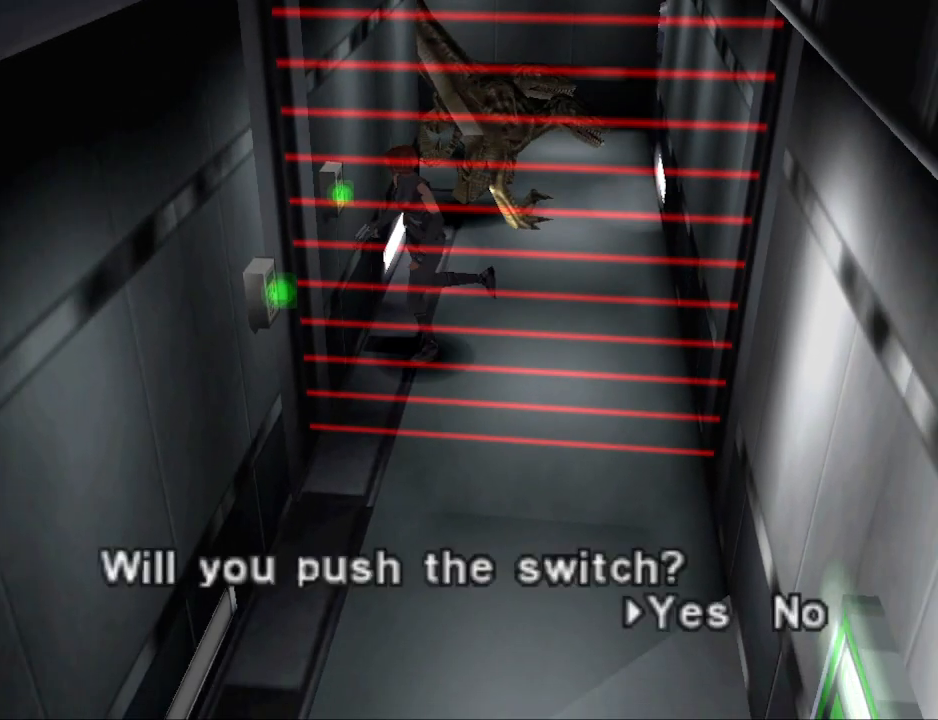
{"buttons": [], "events": [[267, "CROSS", "down"], [400, "CROSS", "up"]]}
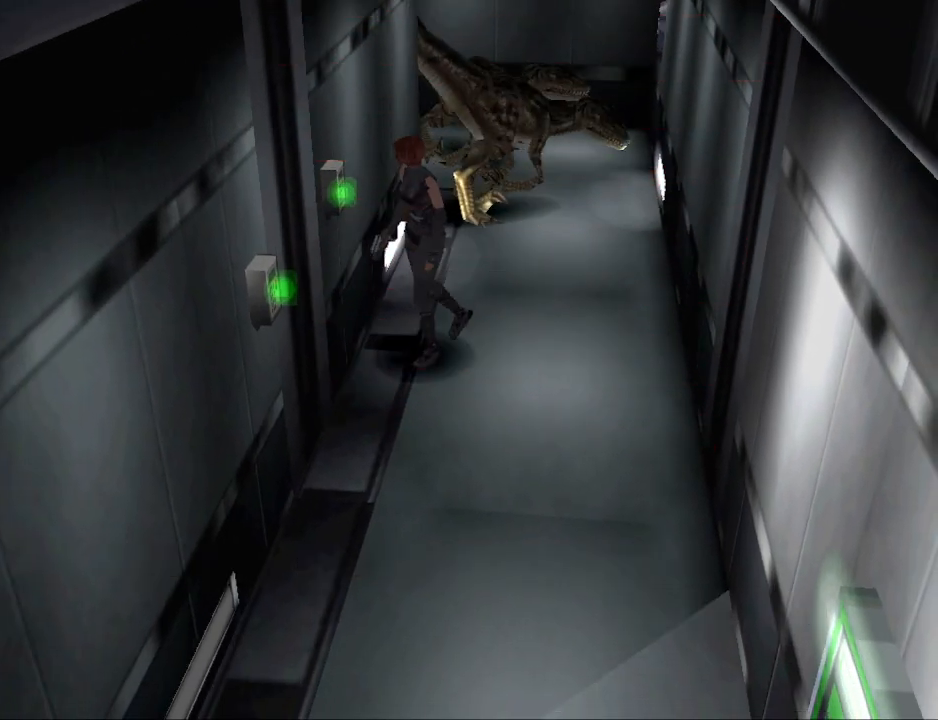
{"buttons": ["CIRCLE", "DPAD_UP"], "events": [[200, "DPAD_LEFT", "down"], [367, "CIRCLE", "down"], [400, "DPAD_UP", "down"], [467, "DPAD_LEFT", "up"]]}
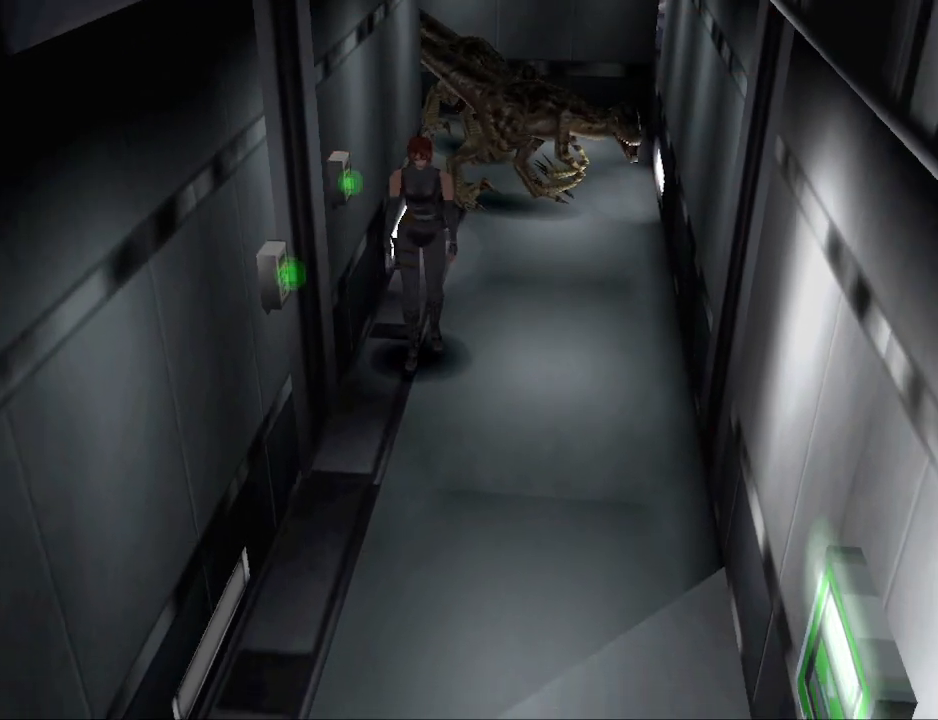
{"buttons": ["CIRCLE", "DPAD_UP"], "events": []}
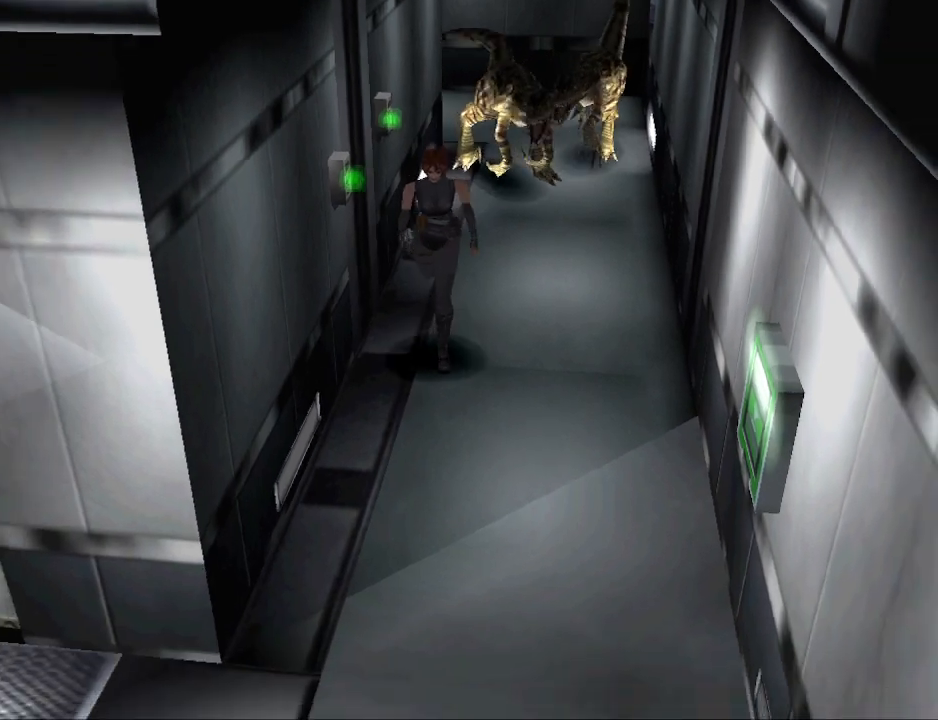
{"buttons": ["CIRCLE", "DPAD_UP"], "events": []}
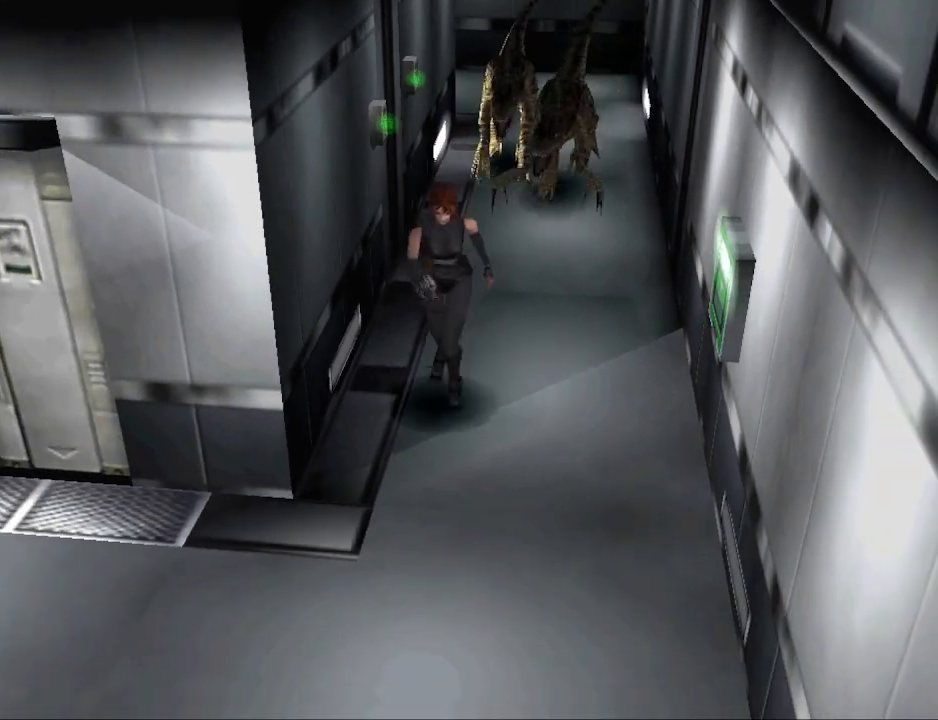
{"buttons": ["CIRCLE", "DPAD_UP", "DPAD_RIGHT"], "events": [[100, "DPAD_RIGHT", "down"]]}
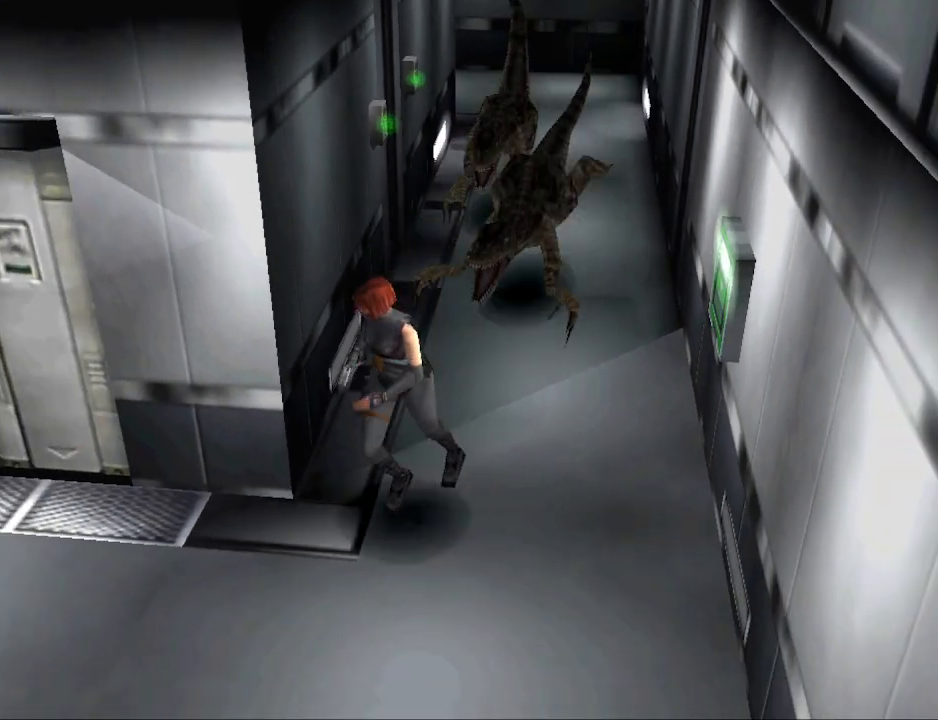
{"buttons": ["CIRCLE", "DPAD_UP", "DPAD_RIGHT"], "events": [[333, "CIRCLE", "up"], [467, "CIRCLE", "down"]]}
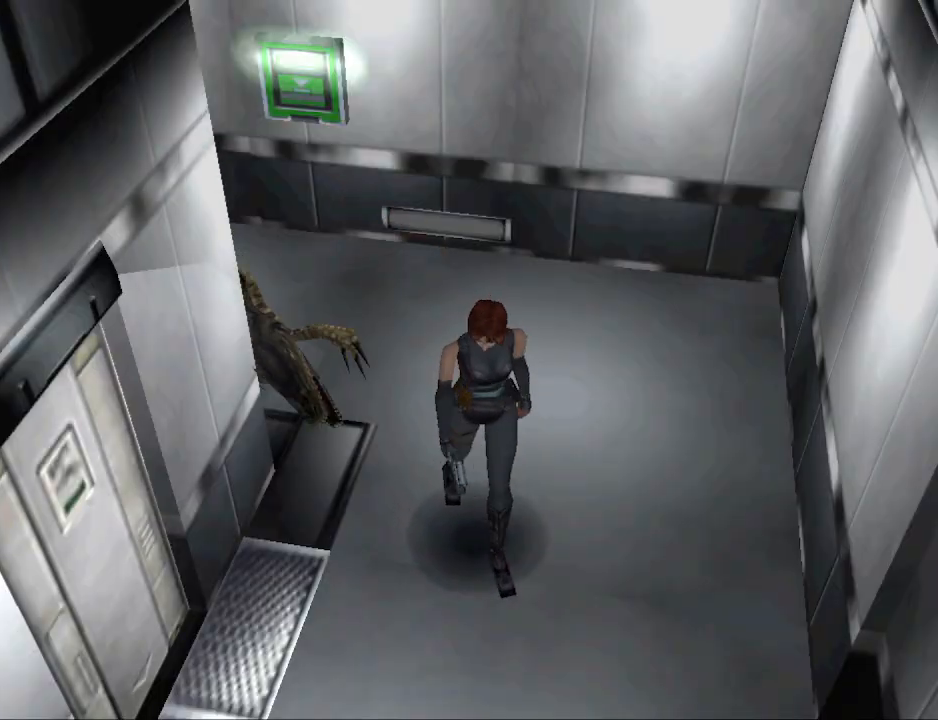
{"buttons": ["DPAD_RIGHT"], "events": [[500, "CIRCLE", "up"], [500, "DPAD_UP", "up"]]}
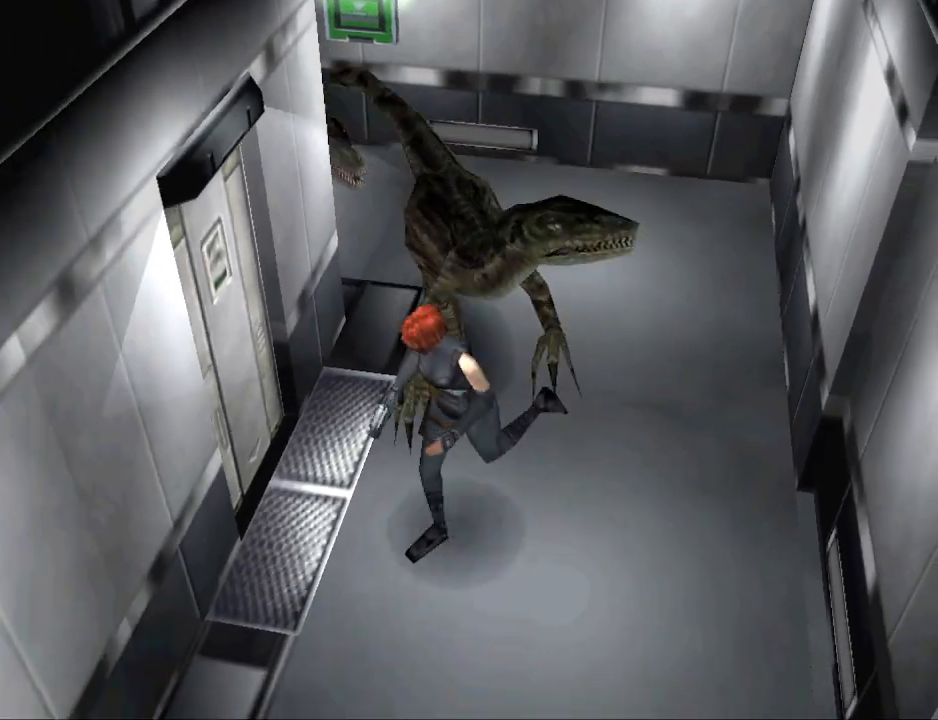
{"buttons": ["CIRCLE", "DPAD_UP", "DPAD_RIGHT"], "events": [[300, "CIRCLE", "down"], [300, "DPAD_UP", "down"]]}
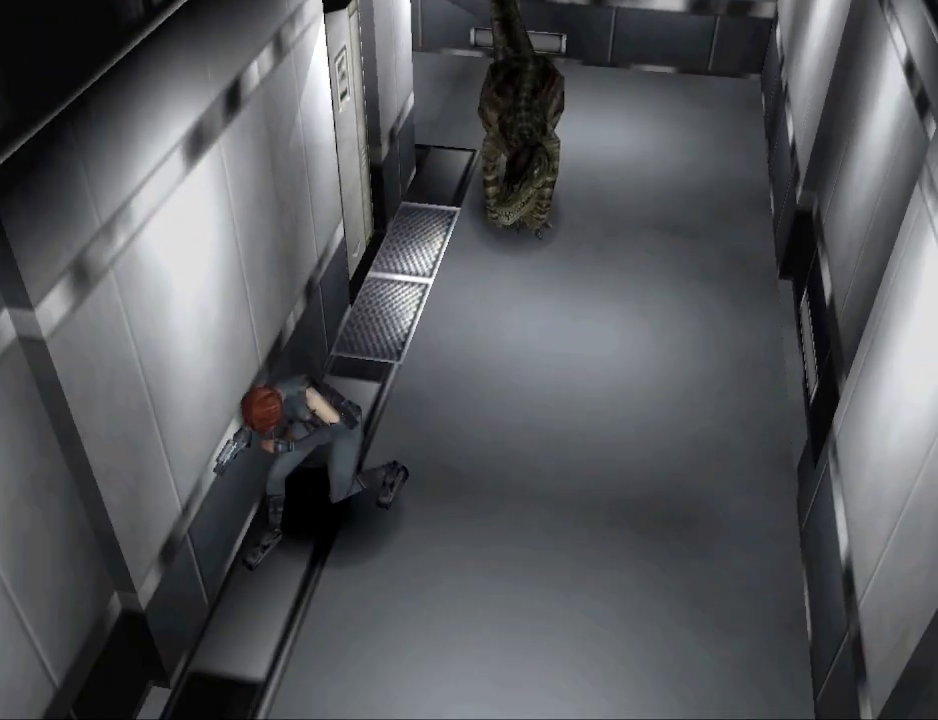
{"buttons": ["DPAD_LEFT"], "events": [[67, "CIRCLE", "up"], [100, "DPAD_UP", "up"], [300, "DPAD_RIGHT", "up"], [333, "DPAD_LEFT", "down"]]}
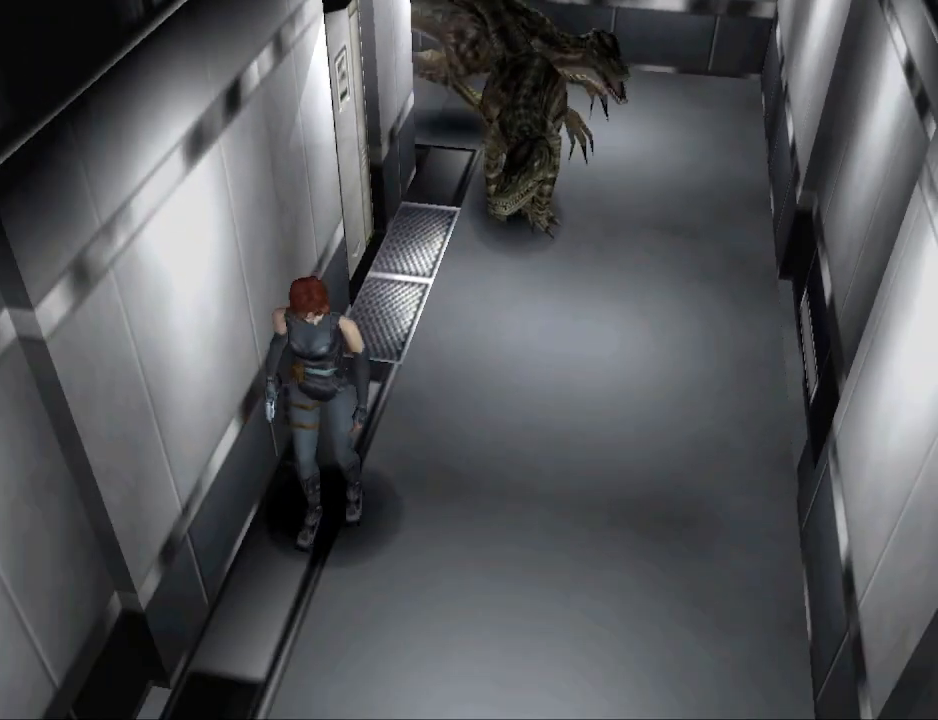
{"buttons": ["CIRCLE", "DPAD_UP", "DPAD_RIGHT"], "events": [[100, "DPAD_UP", "down"], [133, "CIRCLE", "down"], [133, "DPAD_LEFT", "up"], [233, "DPAD_RIGHT", "down"]]}